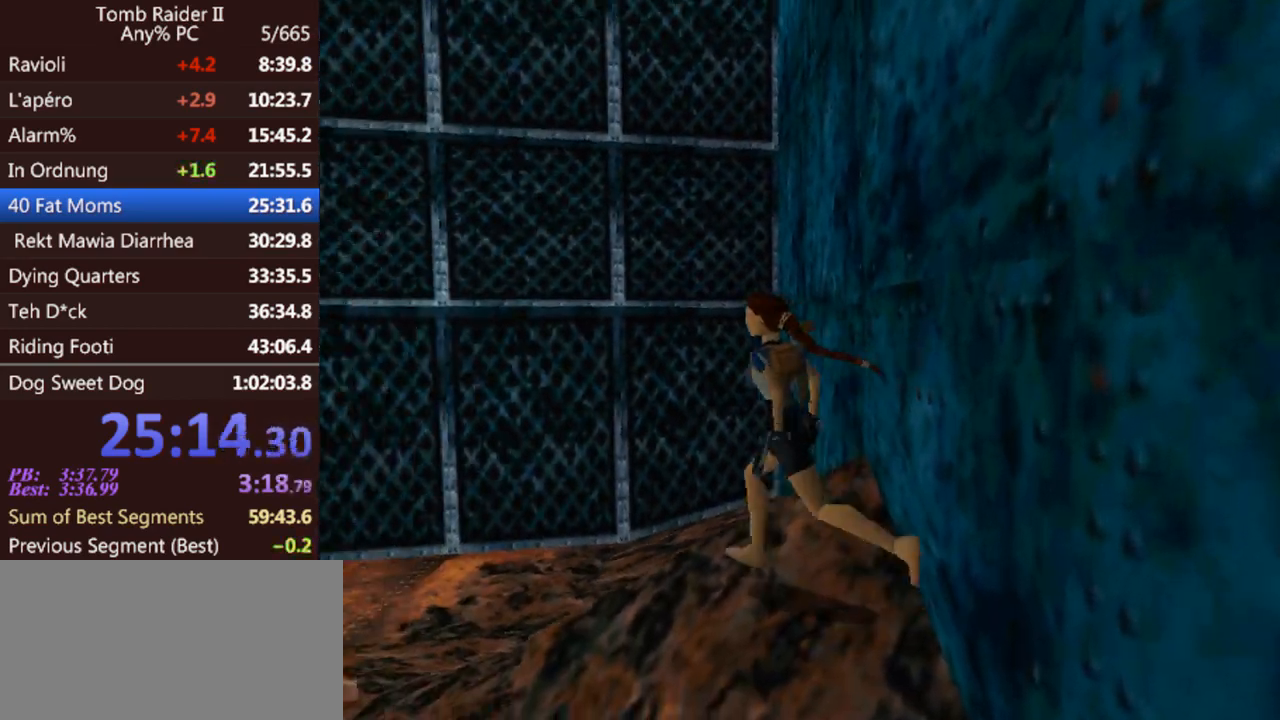
Gameplay with keyboard; each line is a JSON object with the keys held at the frame after it. "events" lists presses ("down") and releases ("up") of "0", "1", "2", "3", "4", "5", "6", "7", "8", "9", "act", "crouch", "dash", "down", "flare", "gun", "inv", "jump", "left", "look", "right", "roll", "sl", "sr", "up" and "walk" between this image and that frame as [ms after this image, input, new state], when the widget could be followed in between. No other keys are recorded. Mouse input is not recorded. Key names are as the overlay labels them; some are game actions (e.g. jump) rather than physical keys. Not read: other_keys.
{"keys": ["jump", "right", "up"], "events": [[200, "jump", "down"], [300, "left", "up"], [400, "right", "down"]]}
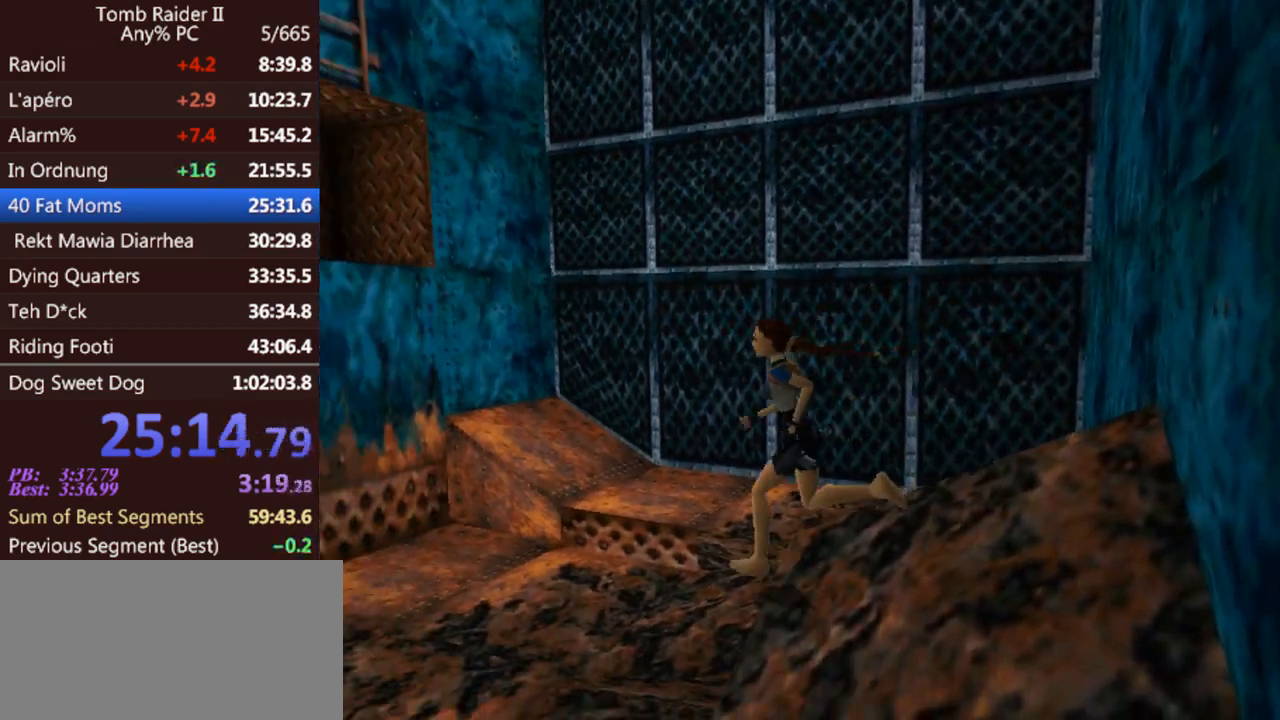
{"keys": ["right", "up"], "events": [[233, "jump", "up"]]}
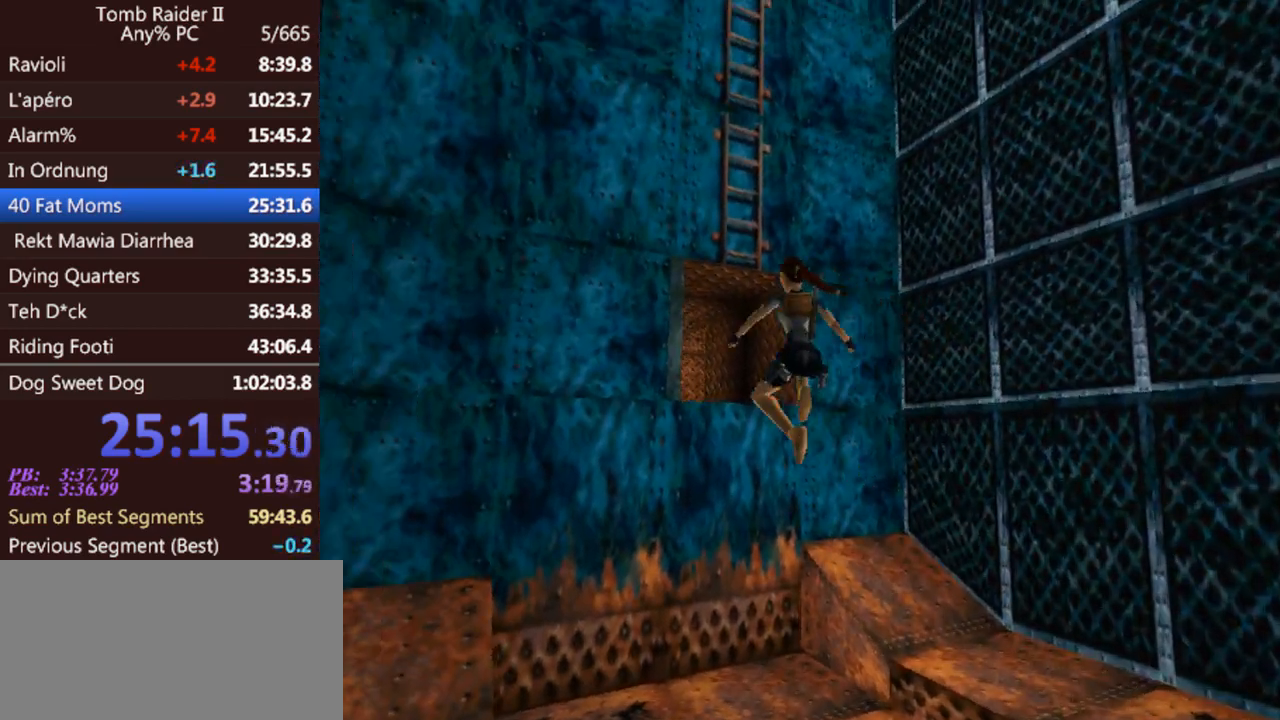
{"keys": ["right", "up"], "events": []}
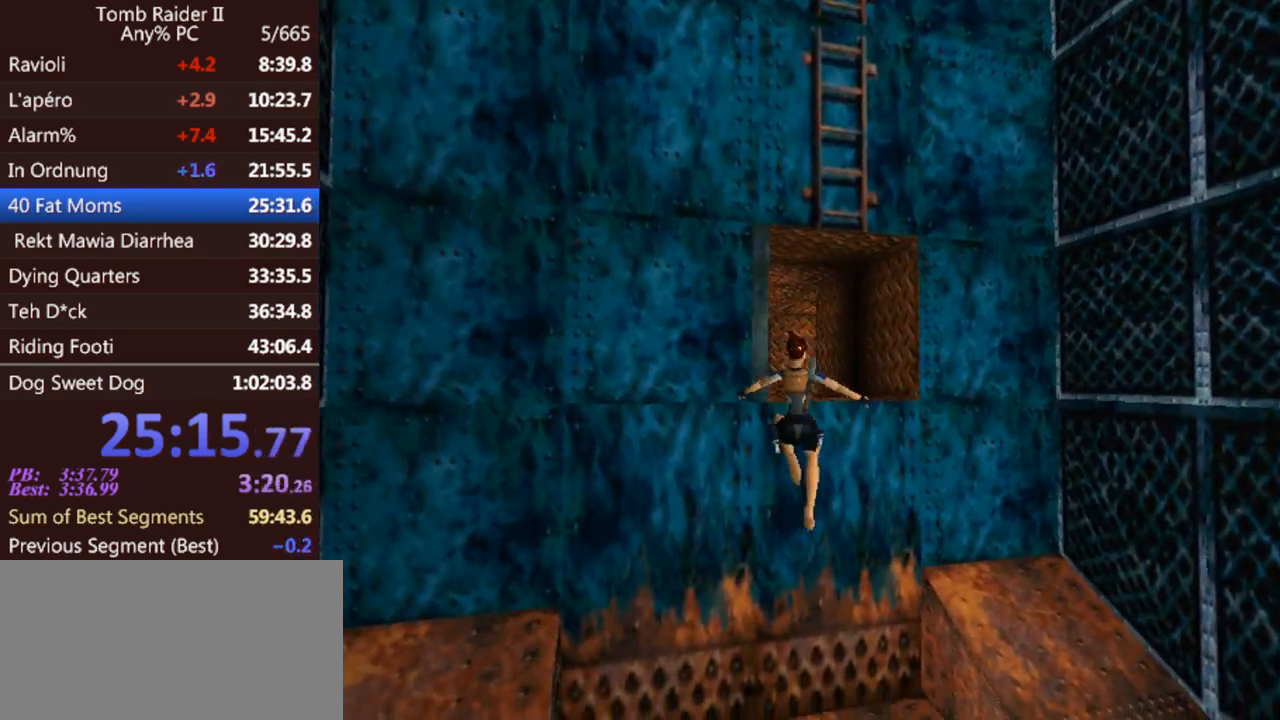
{"keys": ["left", "up"], "events": [[233, "right", "up"], [267, "left", "down"]]}
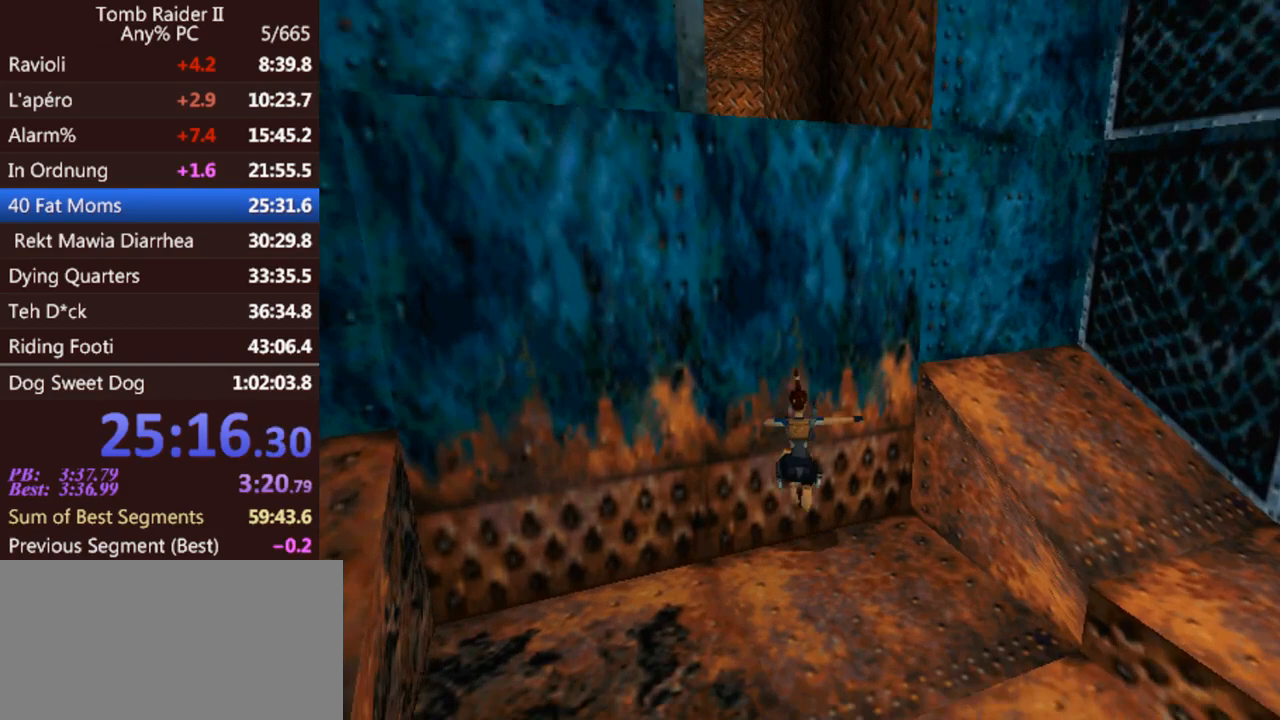
{"keys": ["act", "up"], "events": [[33, "act", "down"], [367, "left", "up"]]}
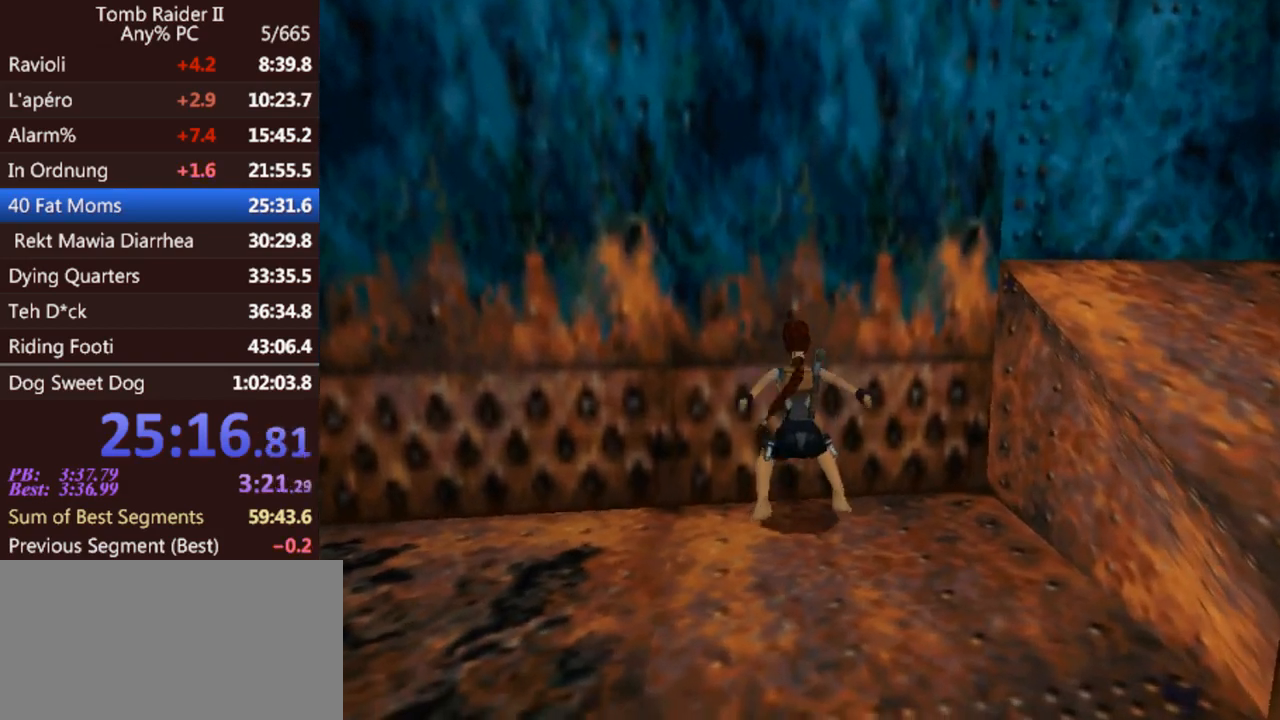
{"keys": ["act", "up"], "events": []}
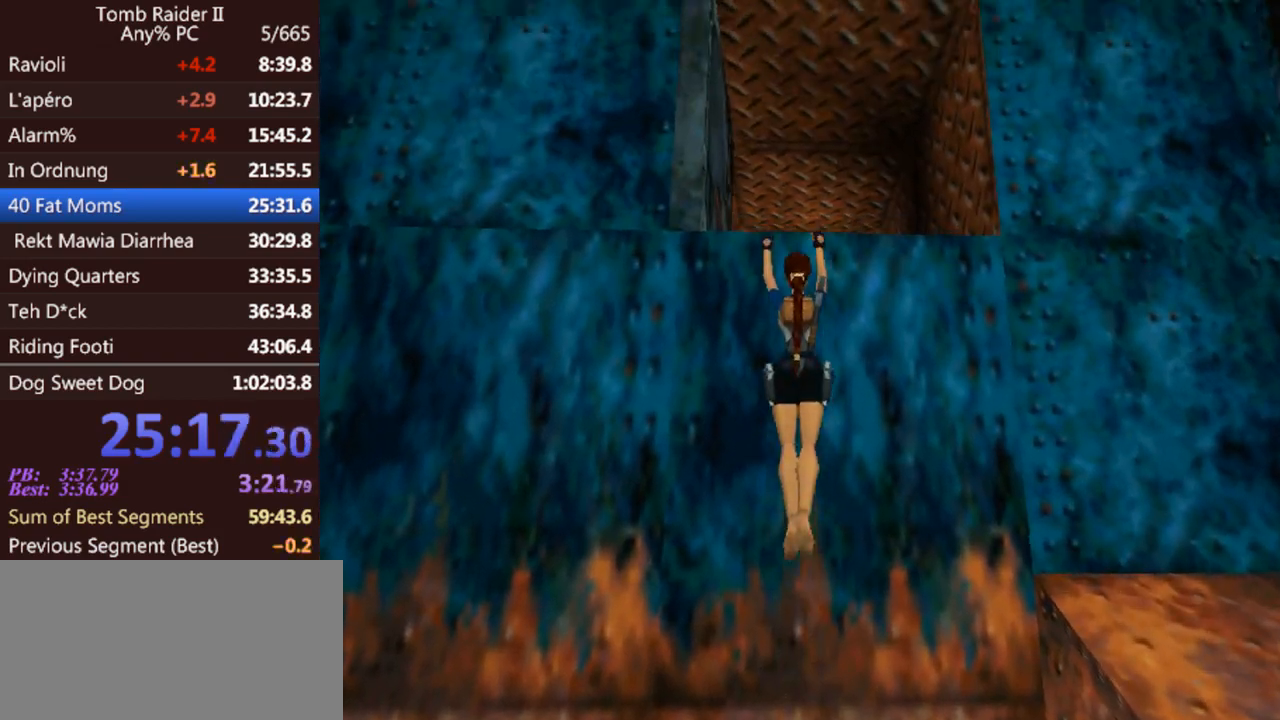
{"keys": ["act", "up"], "events": []}
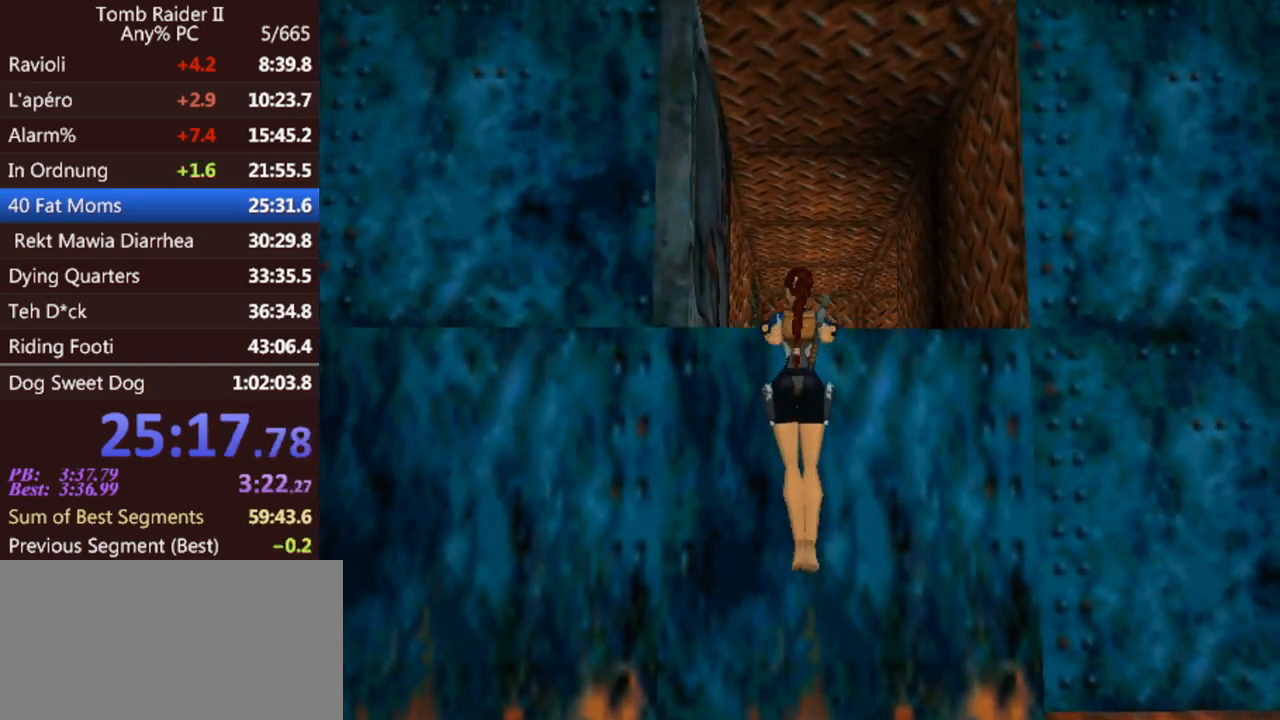
{"keys": ["up"], "events": [[167, "act", "up"]]}
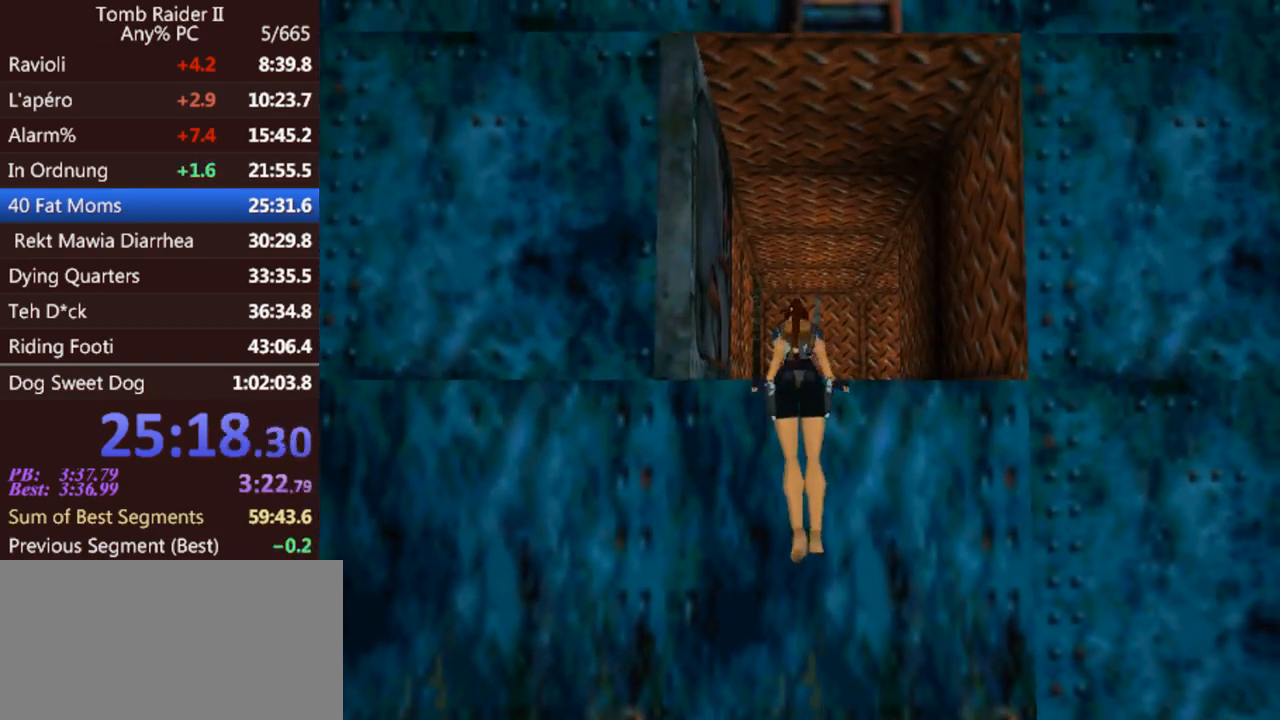
{"keys": ["up"], "events": []}
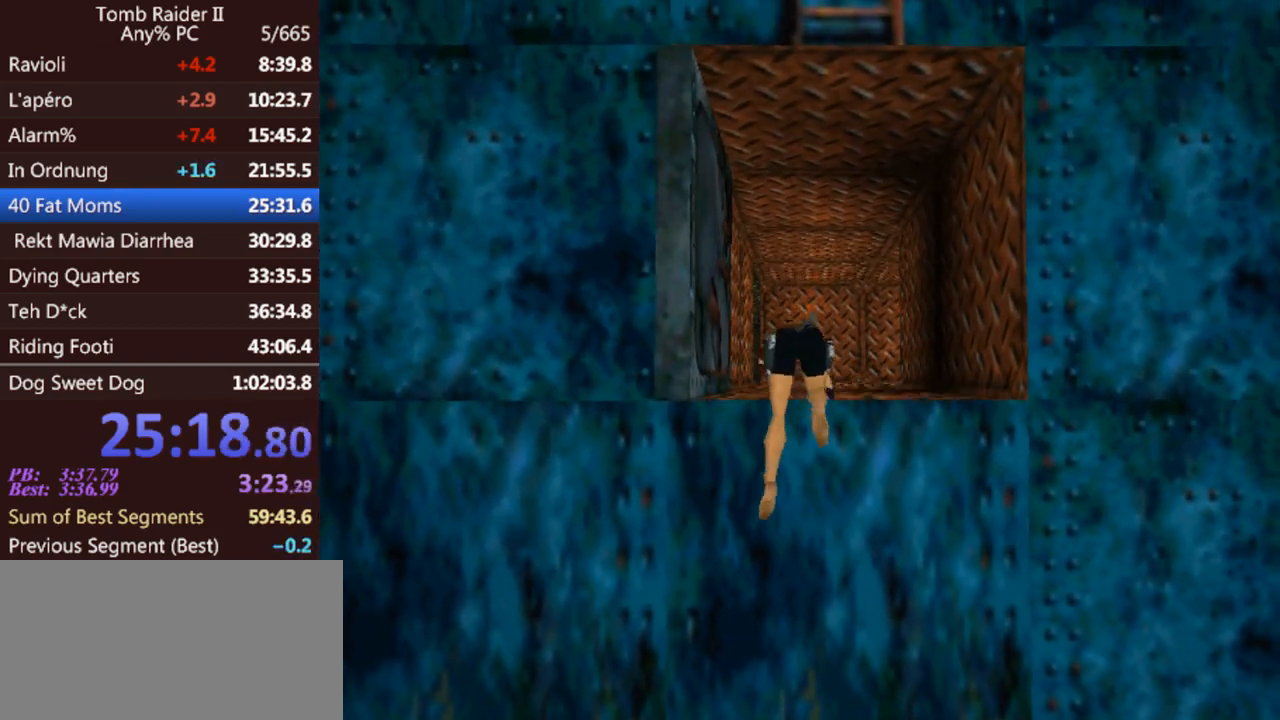
{"keys": ["up"], "events": []}
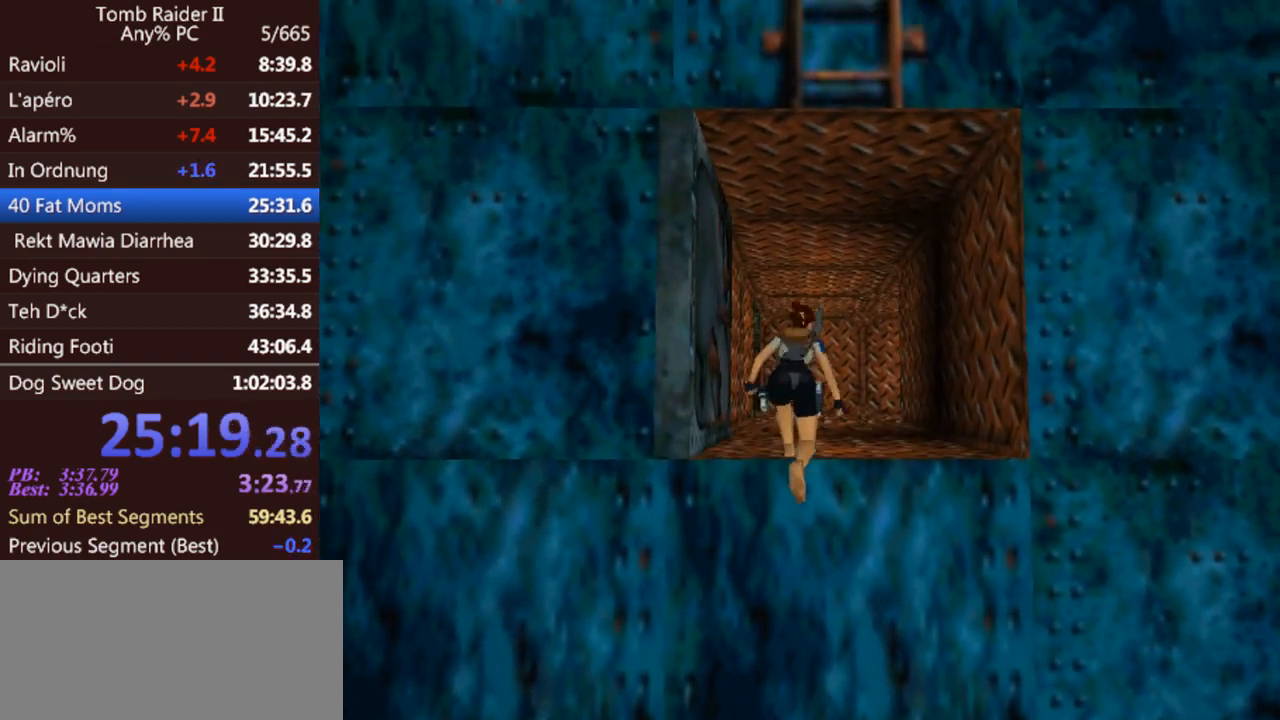
{"keys": ["up"], "events": []}
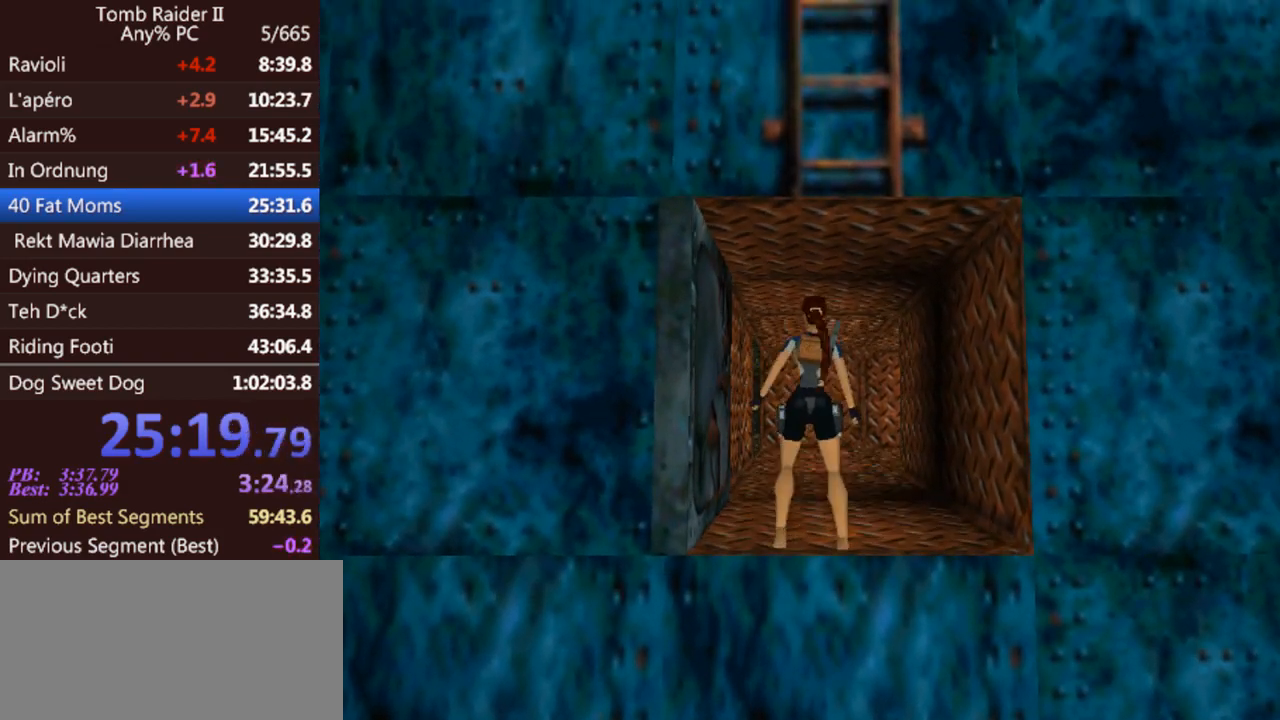
{"keys": ["jump", "up"], "events": [[367, "jump", "down"]]}
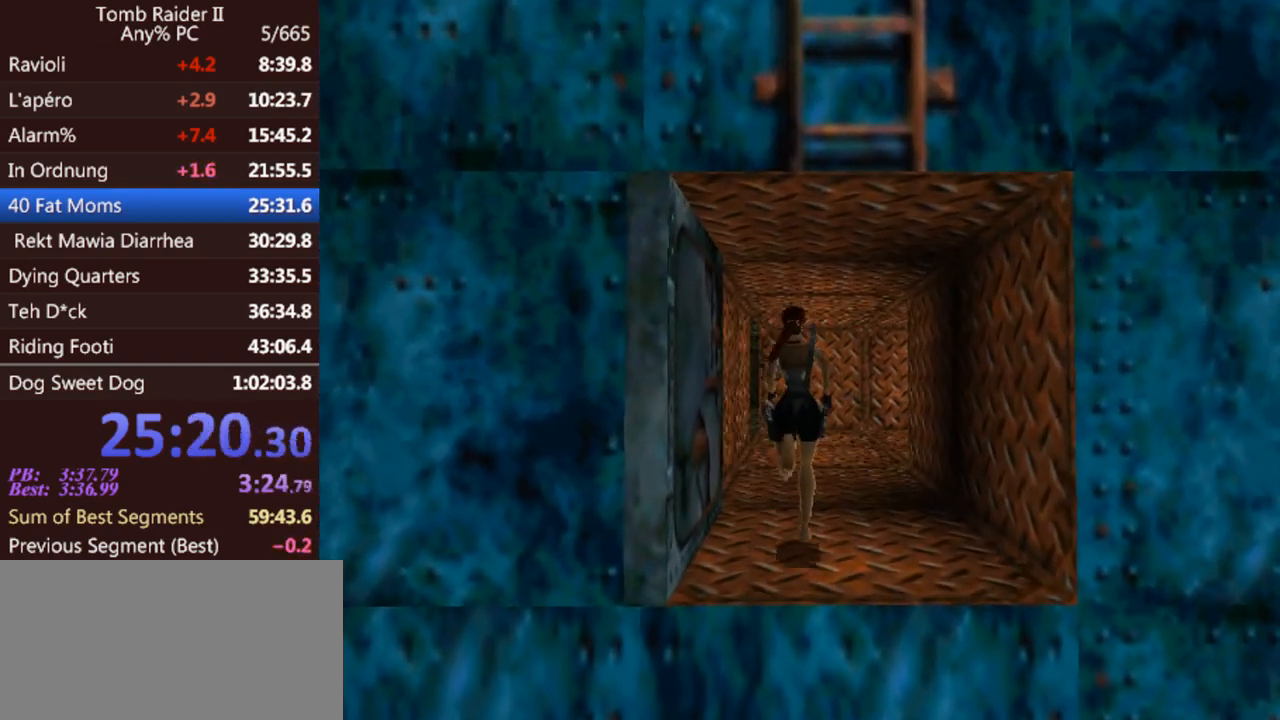
{"keys": ["jump", "up"], "events": []}
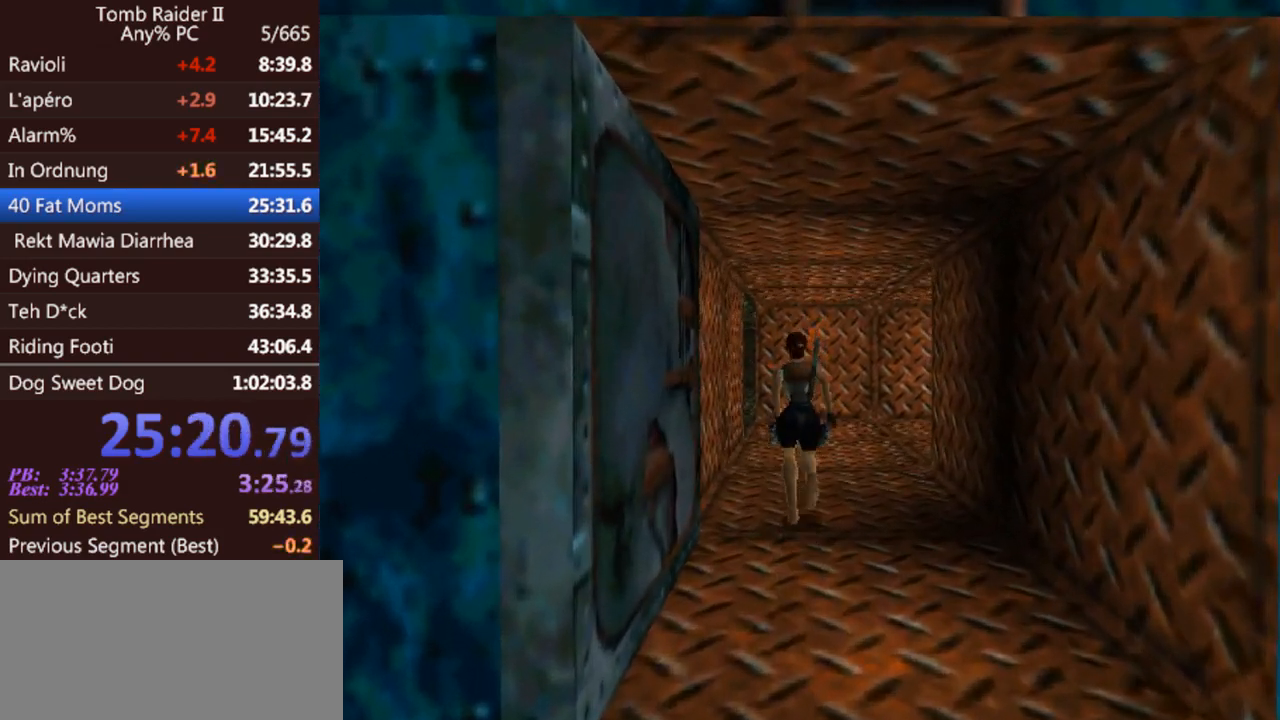
{"keys": ["jump", "up"], "events": [[133, "left", "down"], [367, "left", "up"]]}
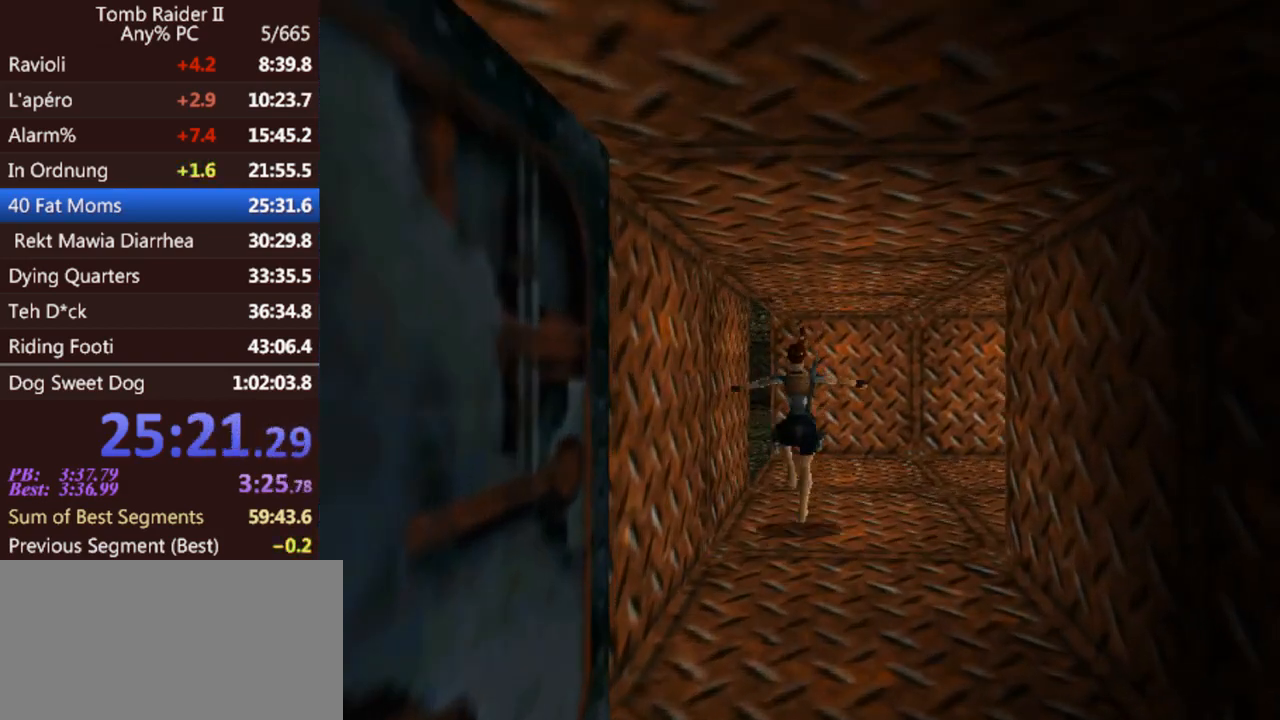
{"keys": ["jump", "left", "up"], "events": [[300, "left", "down"]]}
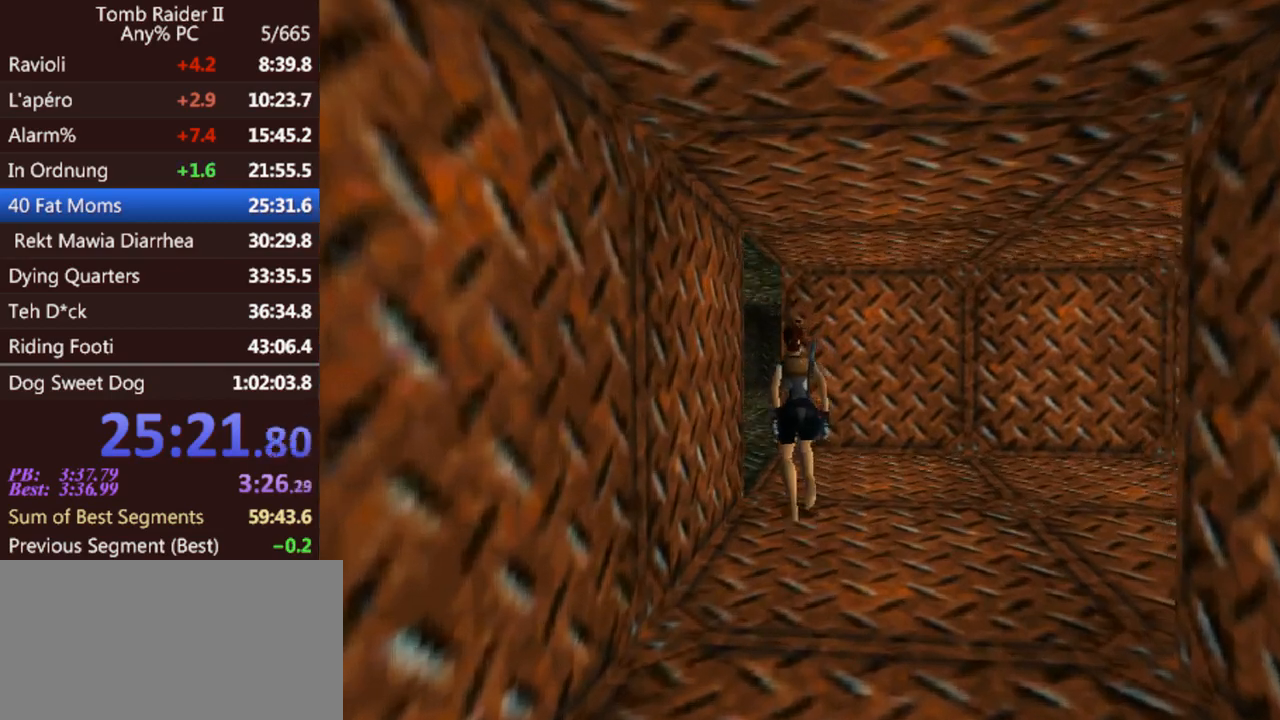
{"keys": ["jump"], "events": [[233, "left", "up"], [267, "up", "up"]]}
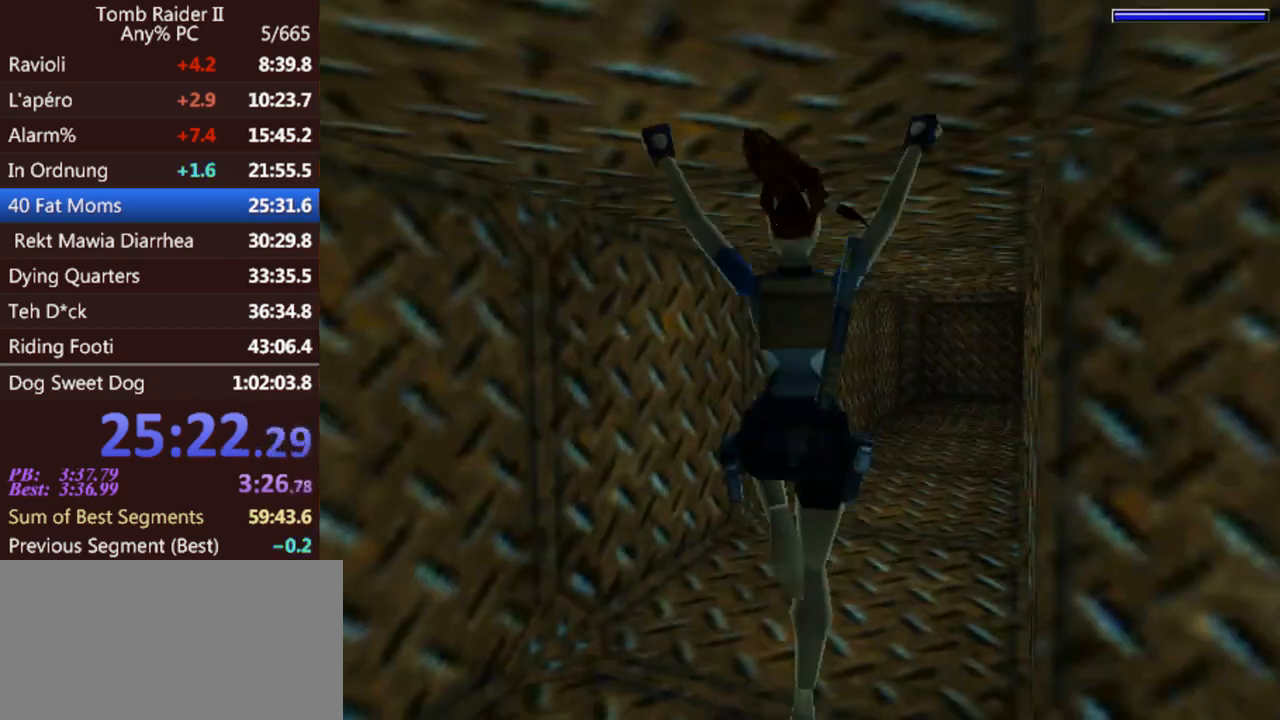
{"keys": ["down", "jump", "right"], "events": [[100, "down", "down"], [133, "right", "down"]]}
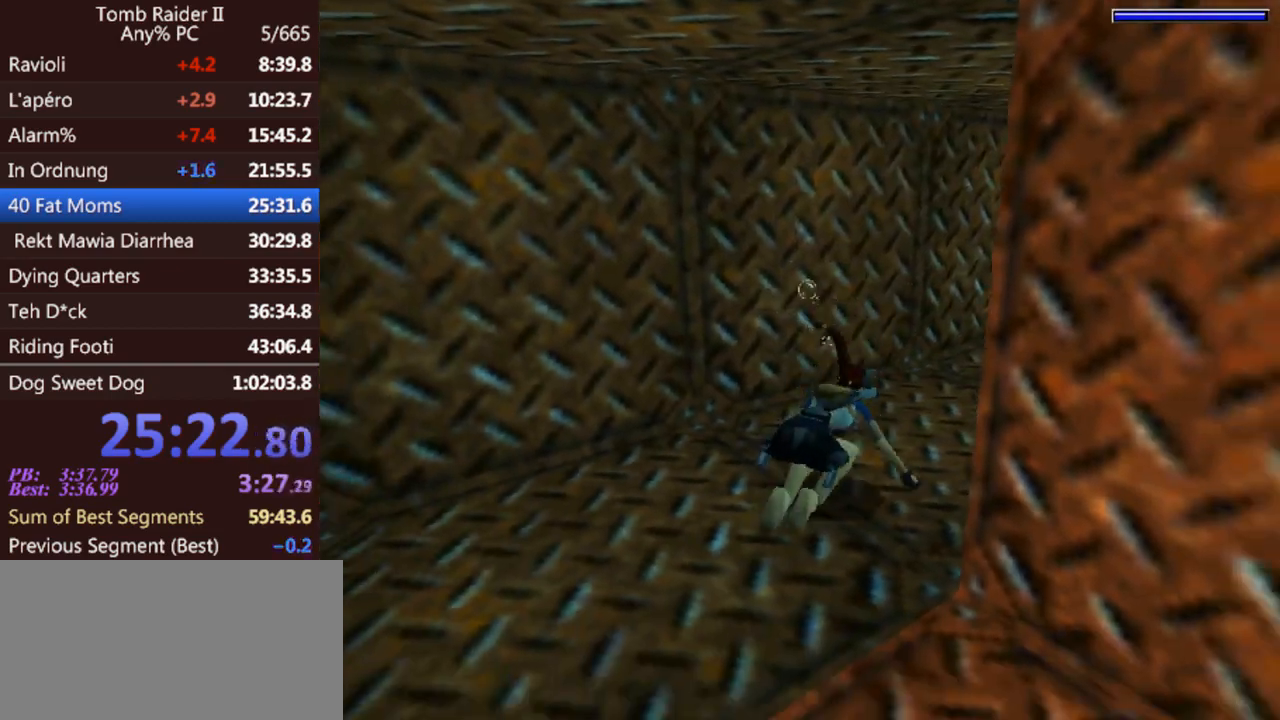
{"keys": ["jump", "right"], "events": [[300, "down", "up"]]}
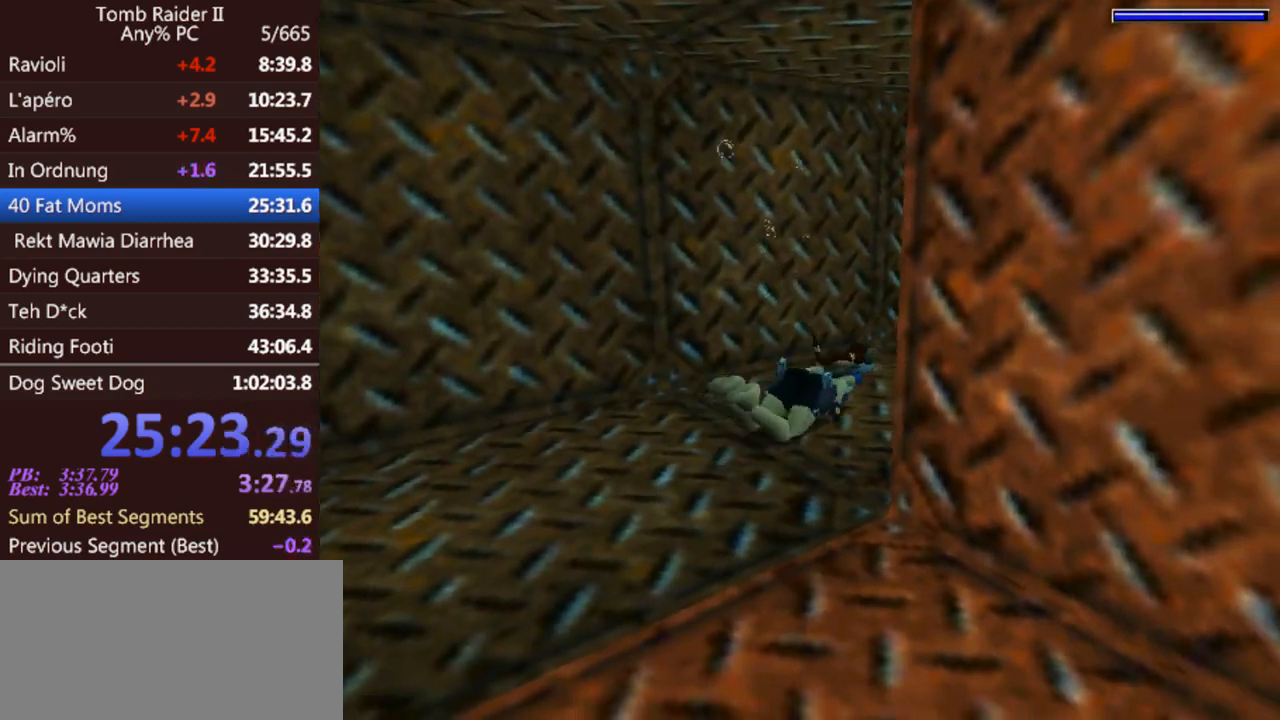
{"keys": ["jump"], "events": [[333, "right", "up"]]}
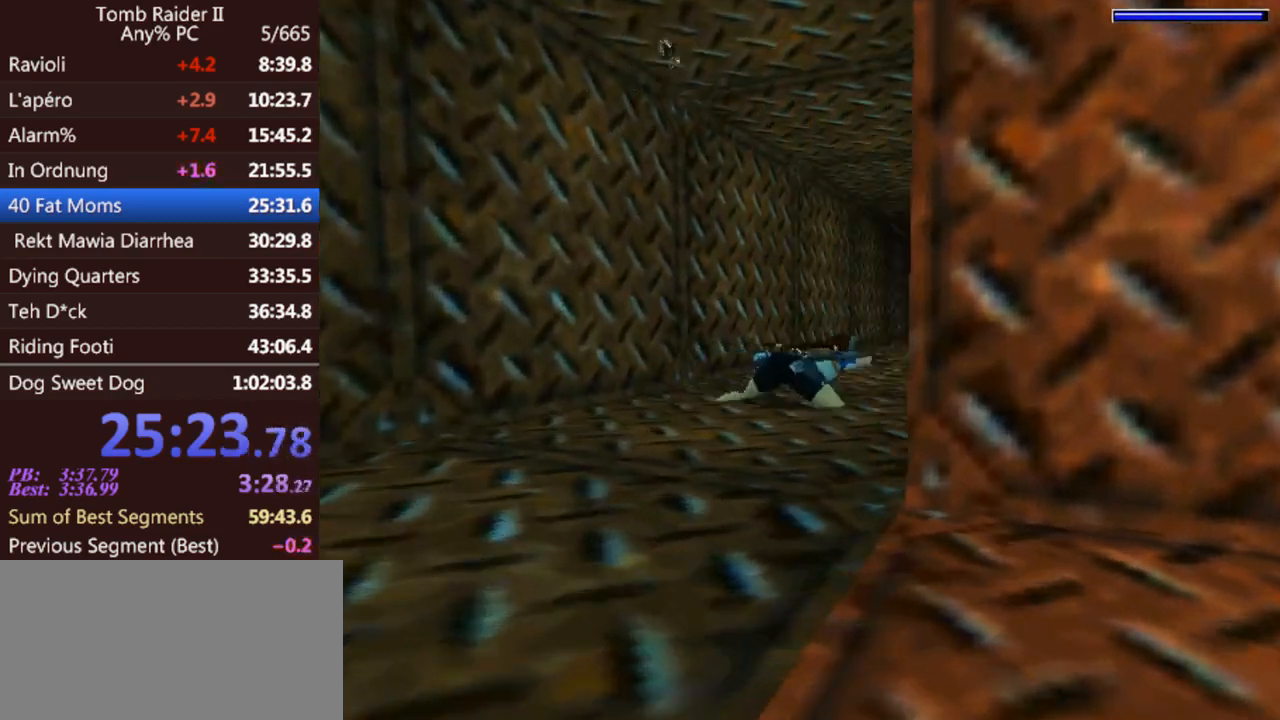
{"keys": ["jump", "left"], "events": [[400, "left", "down"]]}
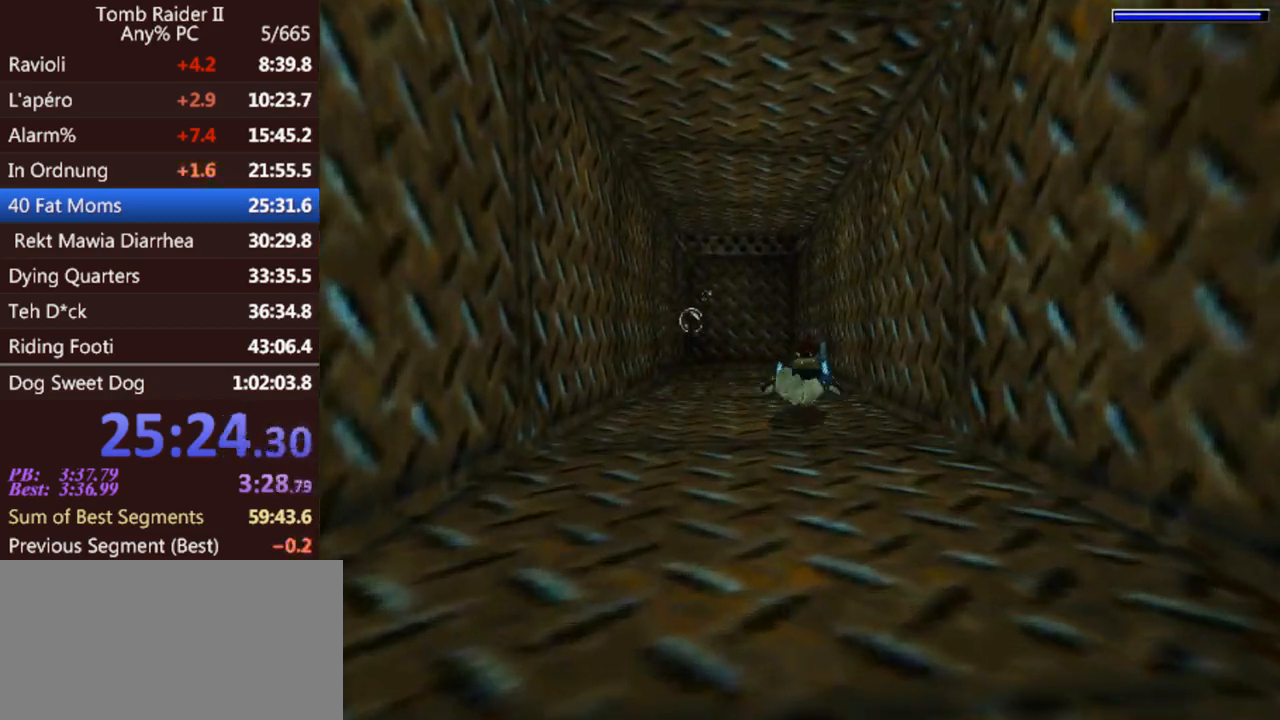
{"keys": ["jump"], "events": [[100, "left", "up"]]}
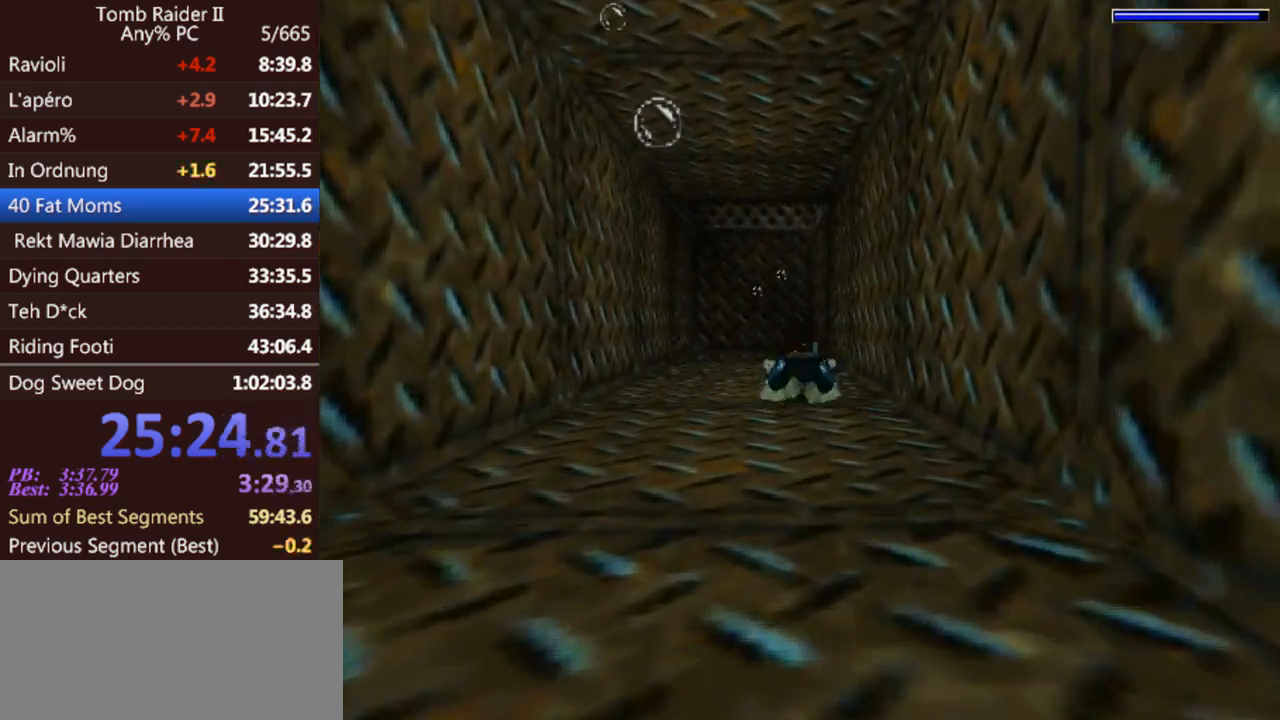
{"keys": ["jump"], "events": [[167, "down", "down"], [333, "down", "up"]]}
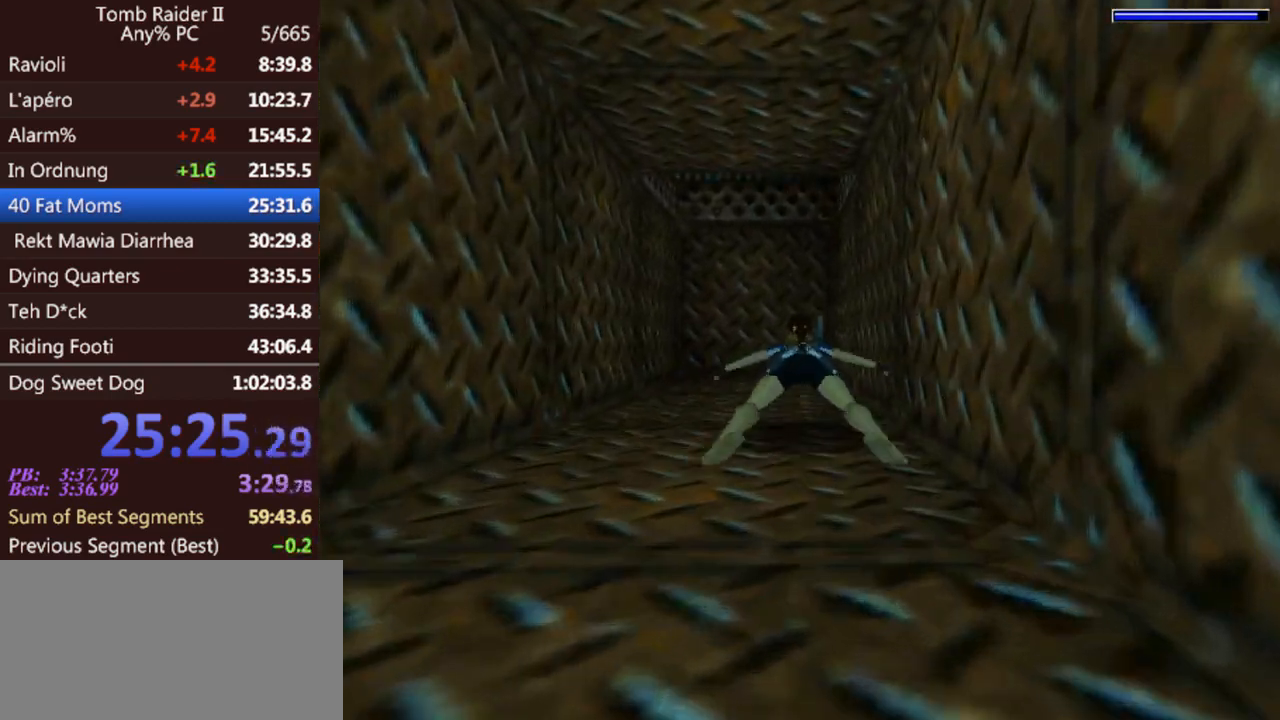
{"keys": ["down", "jump"], "events": [[400, "down", "down"]]}
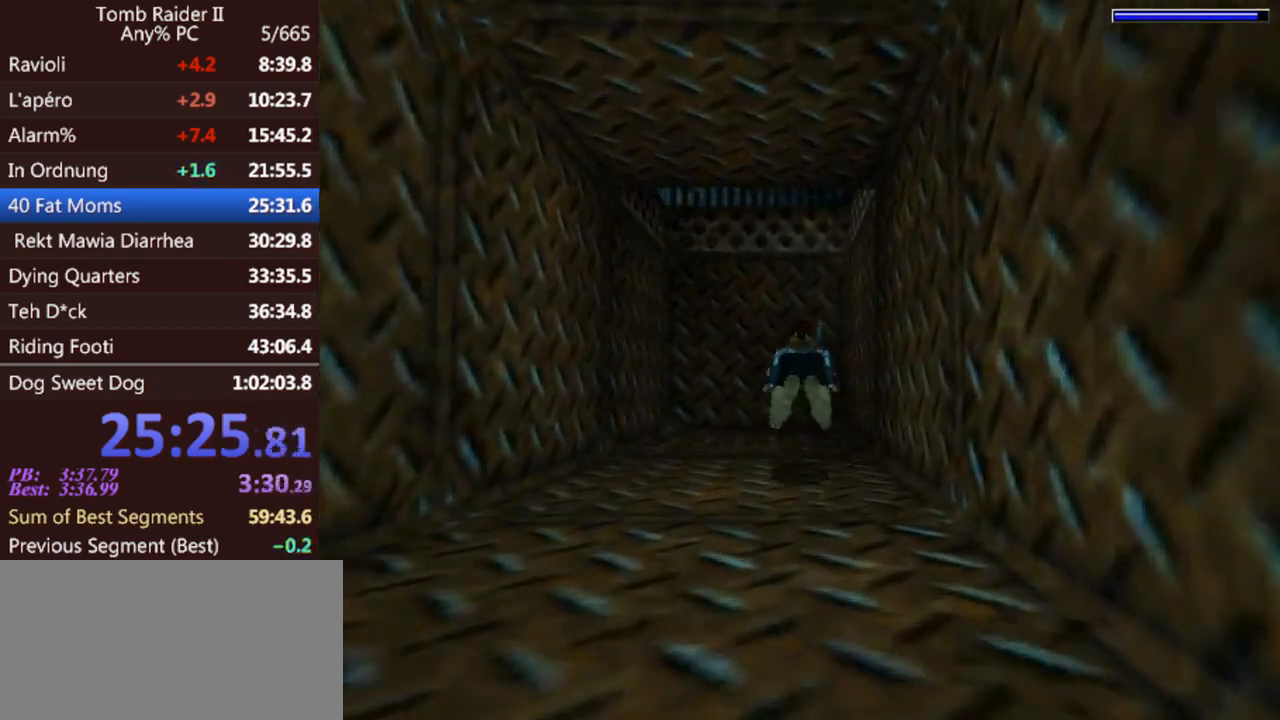
{"keys": ["down", "jump"], "events": [[100, "down", "up"], [400, "down", "down"]]}
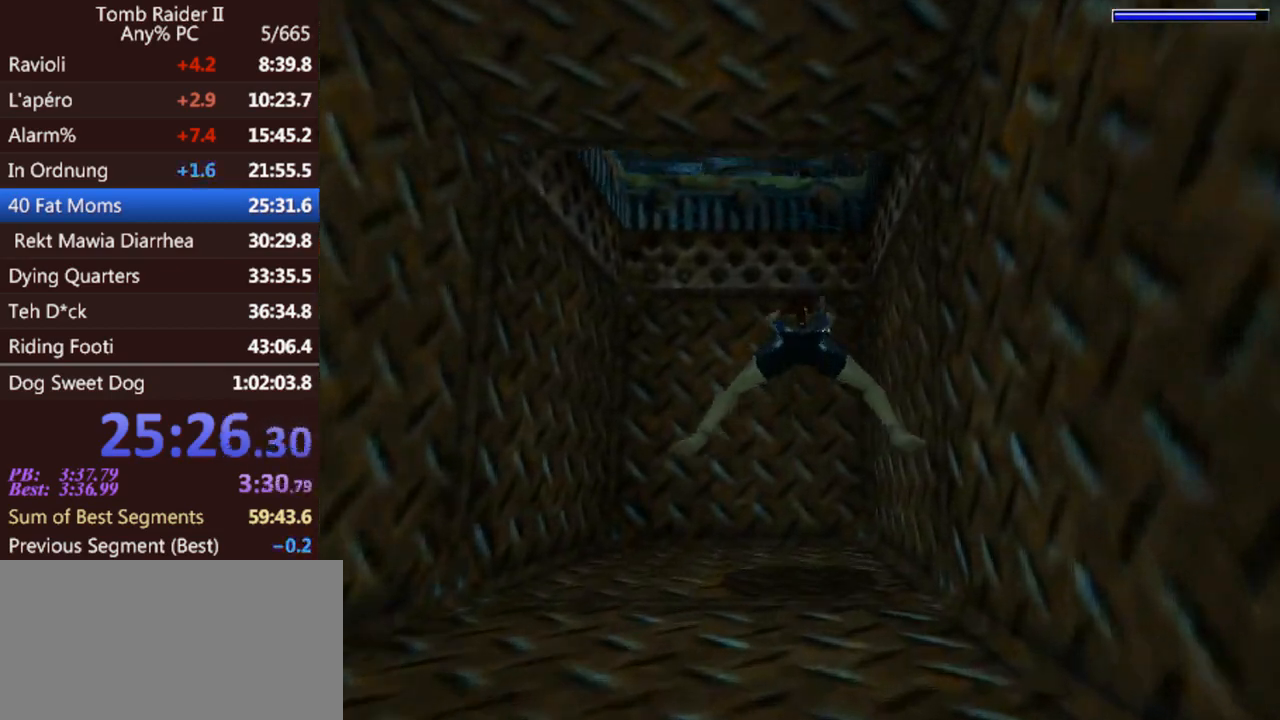
{"keys": ["jump"], "events": [[133, "right", "down"], [433, "down", "up"], [433, "right", "up"]]}
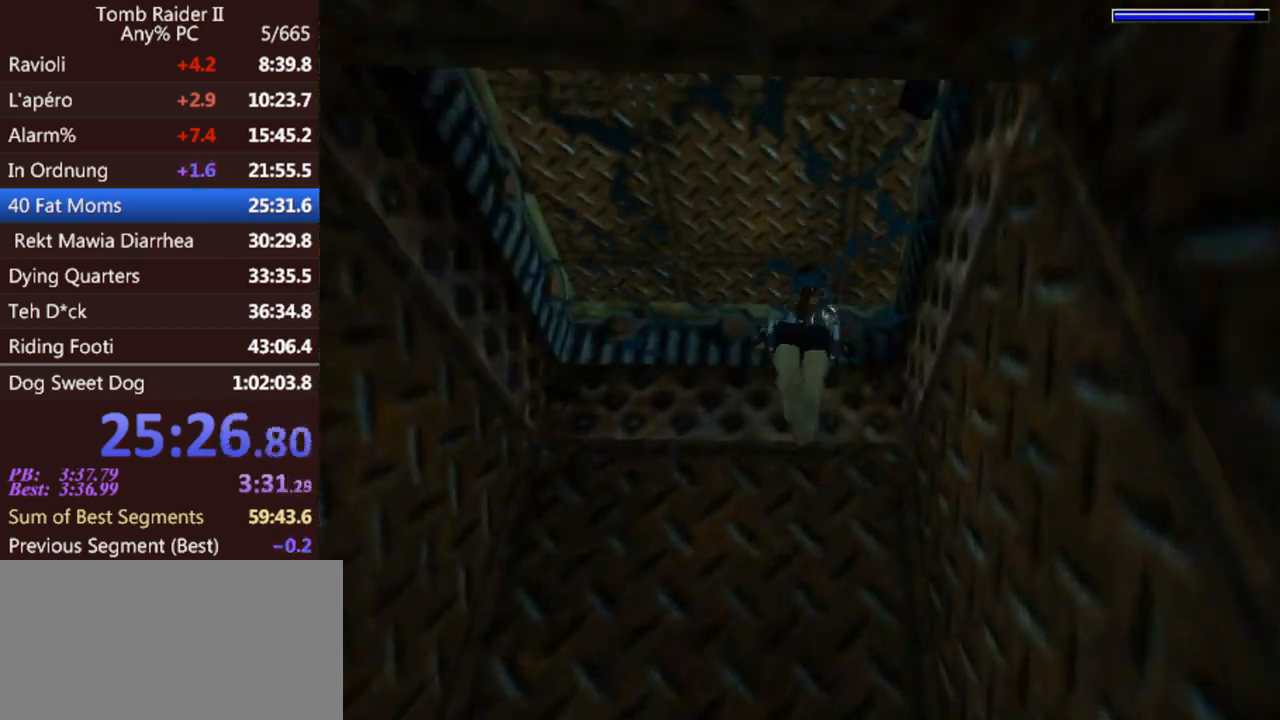
{"keys": ["act", "up"], "events": [[33, "up", "down"], [200, "jump", "up"], [233, "act", "down"]]}
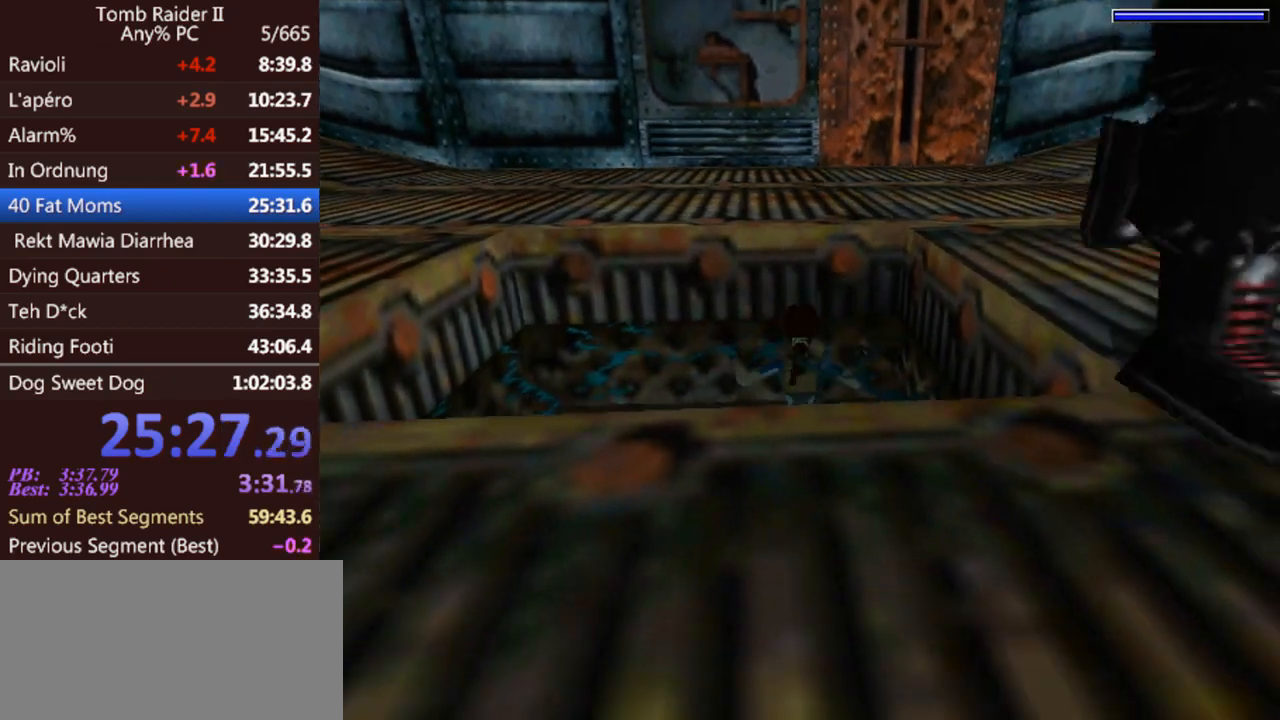
{"keys": ["act", "up"], "events": []}
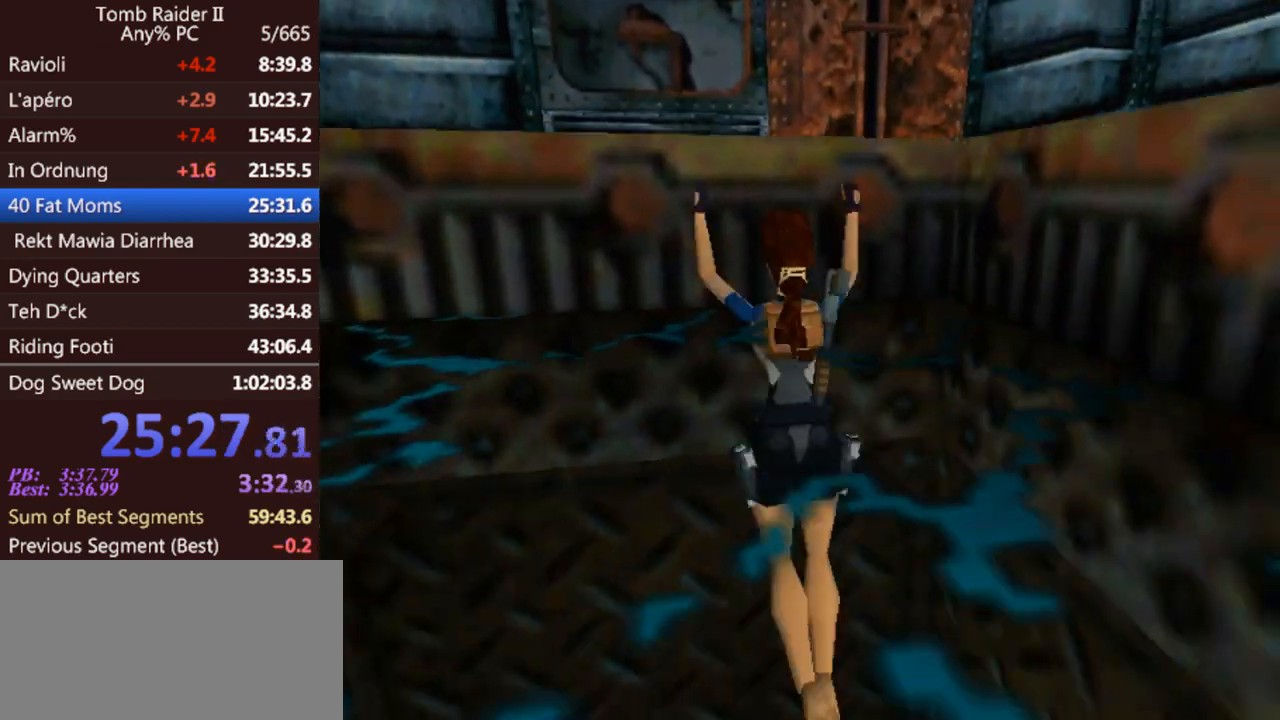
{"keys": ["right", "up"], "events": [[333, "act", "up"], [500, "right", "down"]]}
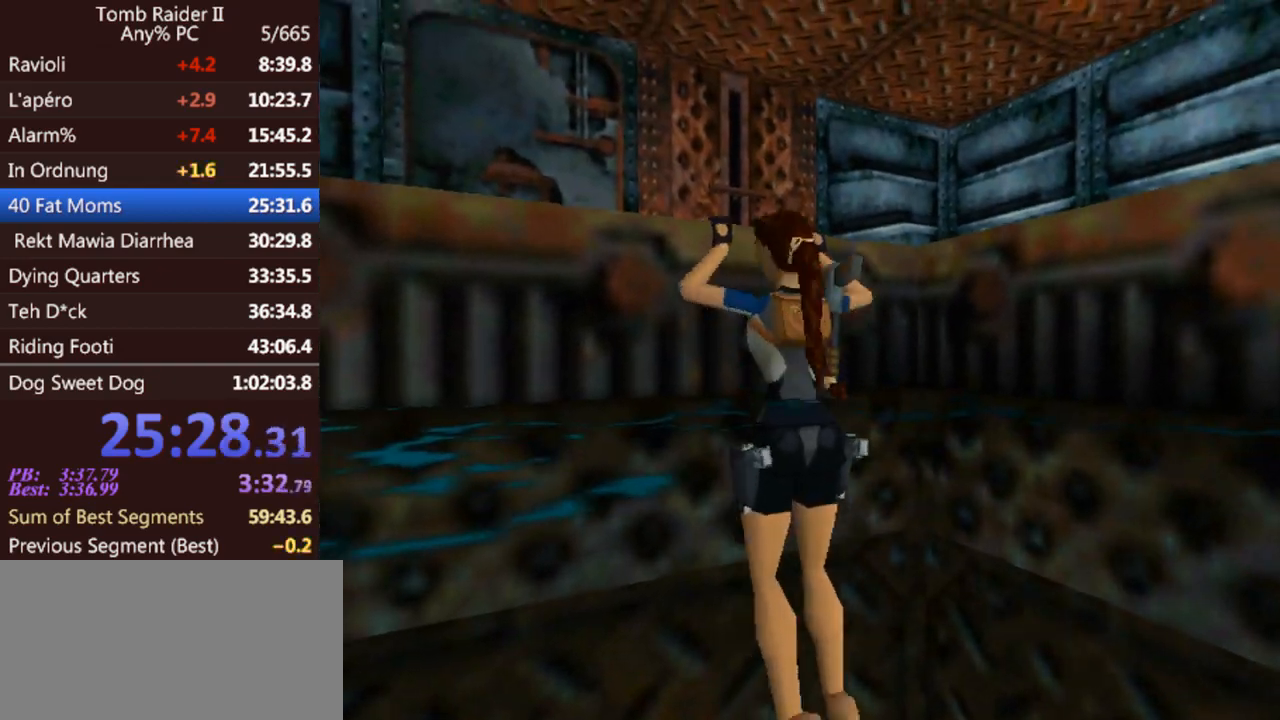
{"keys": ["right", "up"], "events": []}
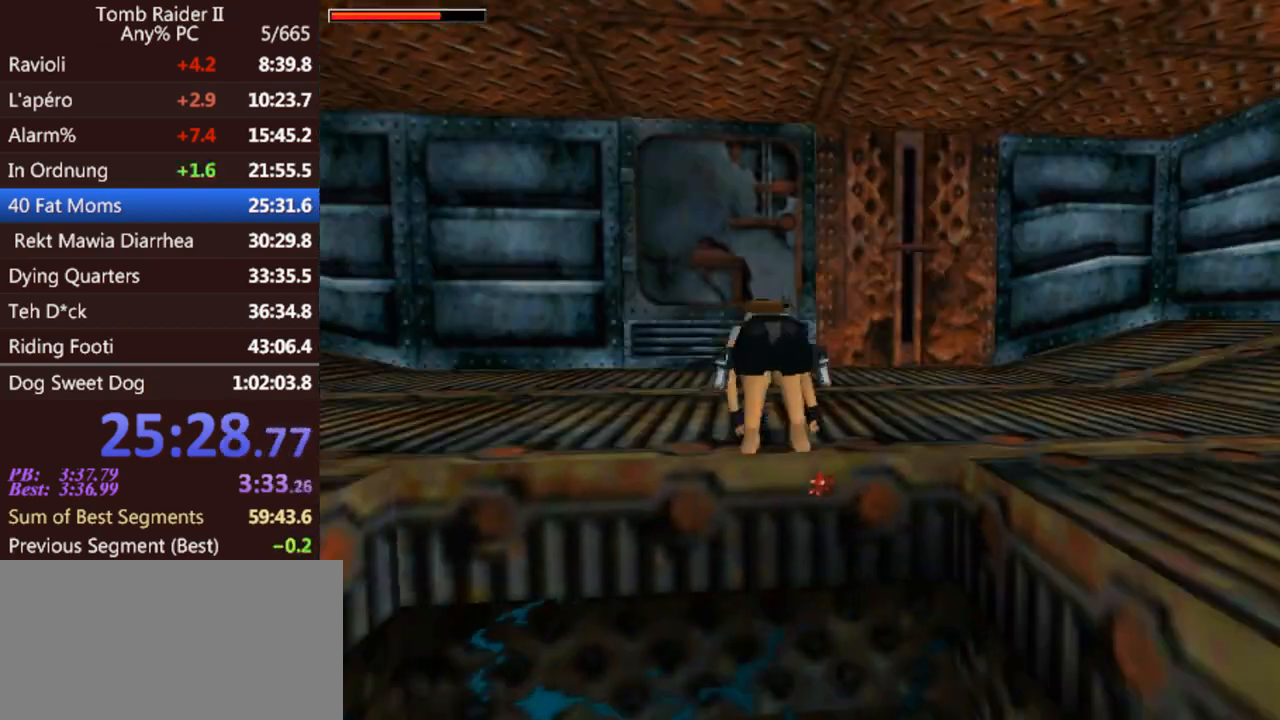
{"keys": ["right", "up"], "events": []}
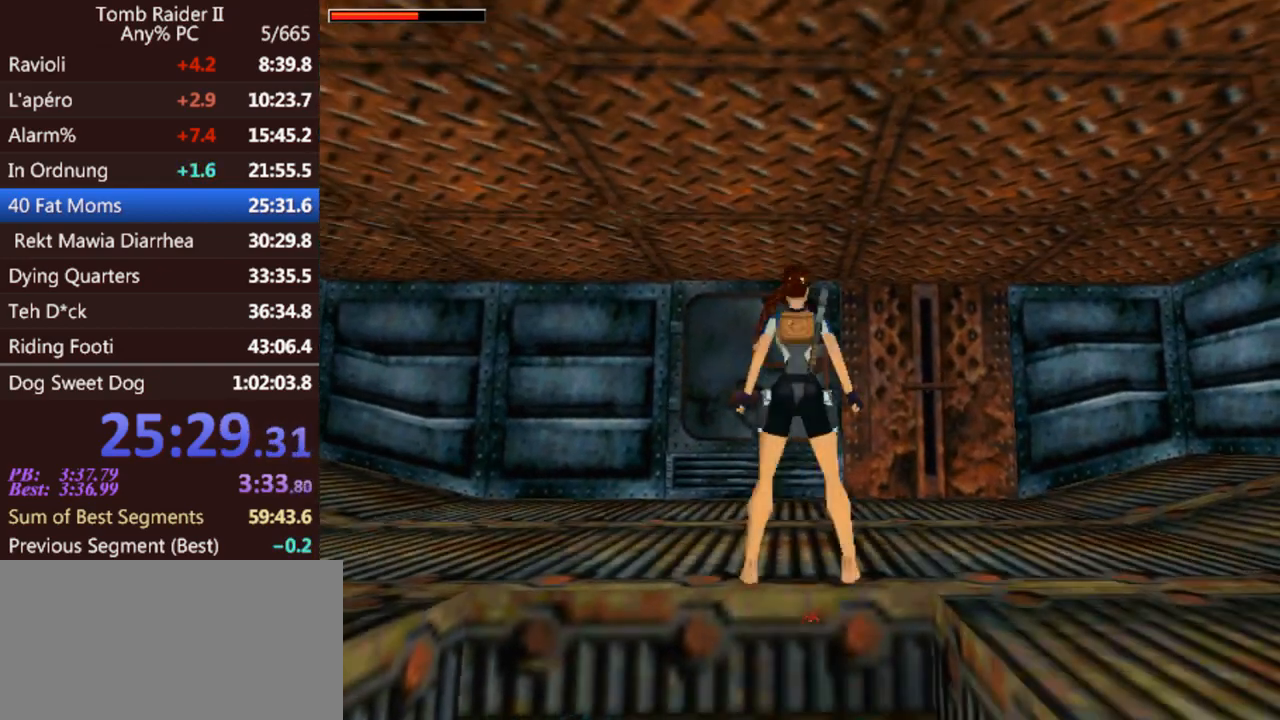
{"keys": ["up"], "events": [[467, "right", "up"]]}